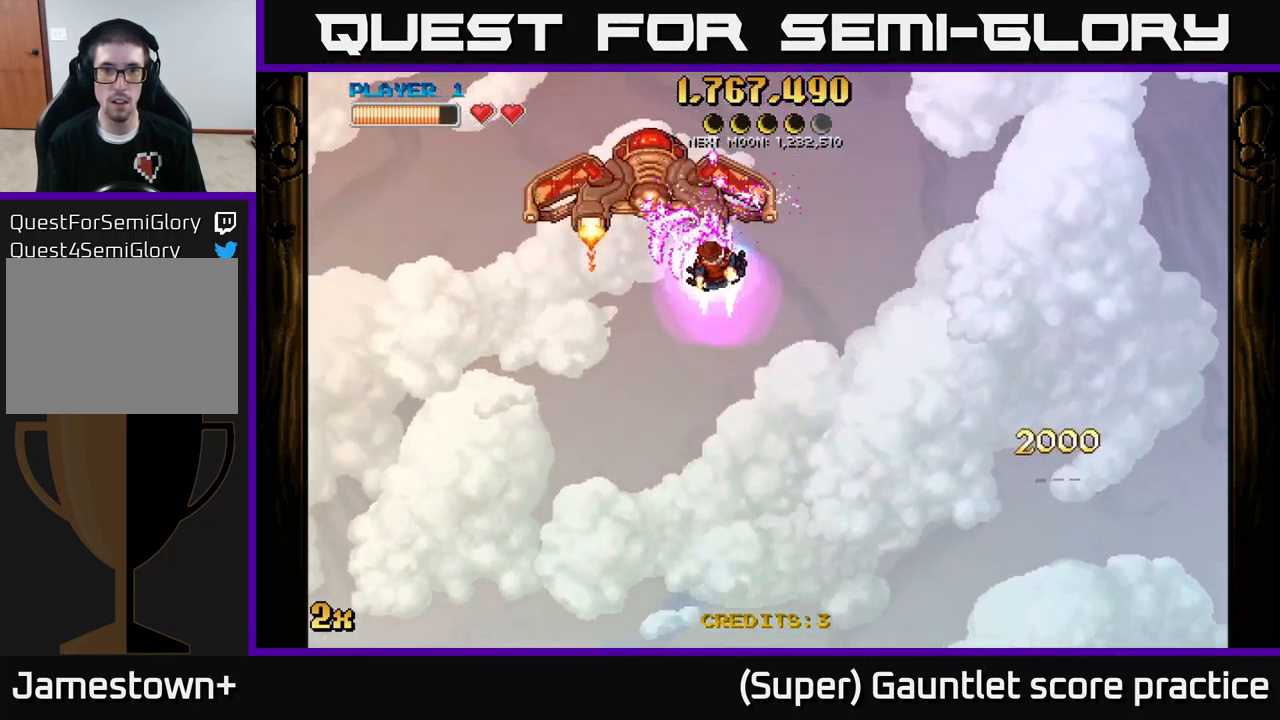
Gameplay with a controller (Xbox layout); each line is a JSON object with the inputs held at the frame after it. "events" lists button and stick changes between this image and that frame as [ms after this image, input, new state], when the widget could be followed in between. Not read: right_stick.
{"buttons": ["A"], "left_stick": "center", "events": [[16, "left_stick", "center"]]}
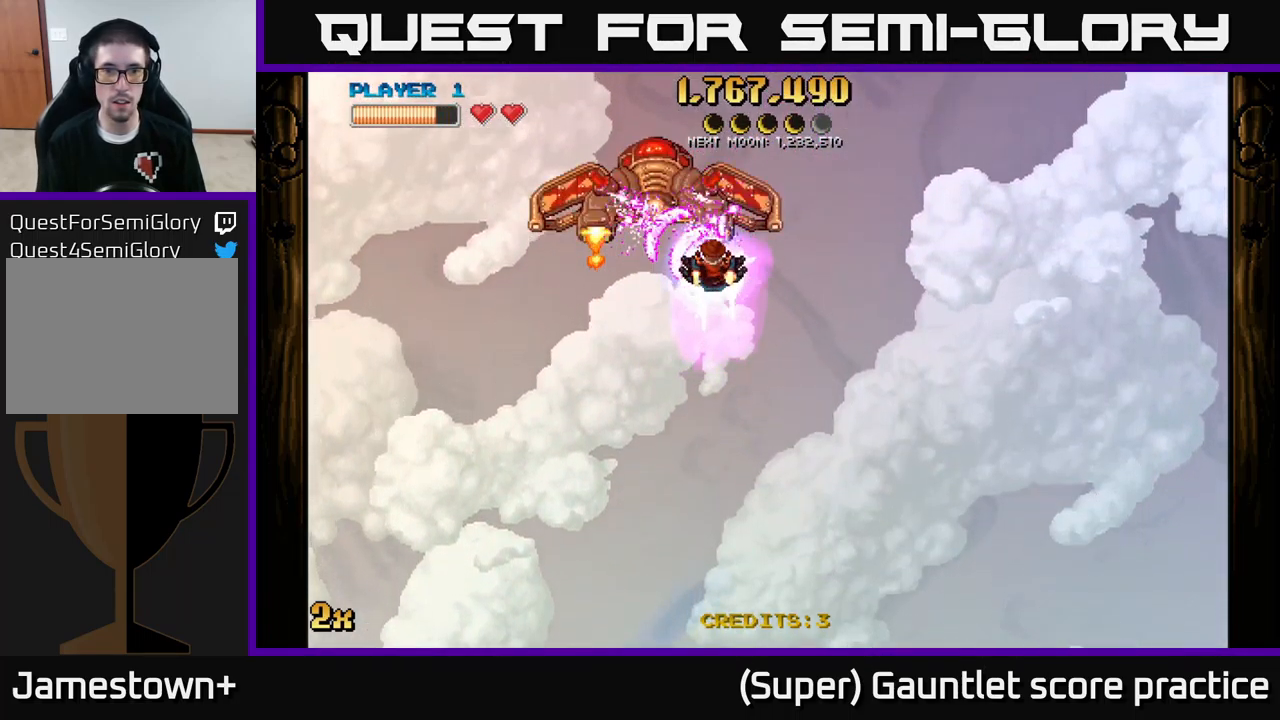
{"buttons": ["A"], "left_stick": "left", "events": [[166, "left_stick", "left"]]}
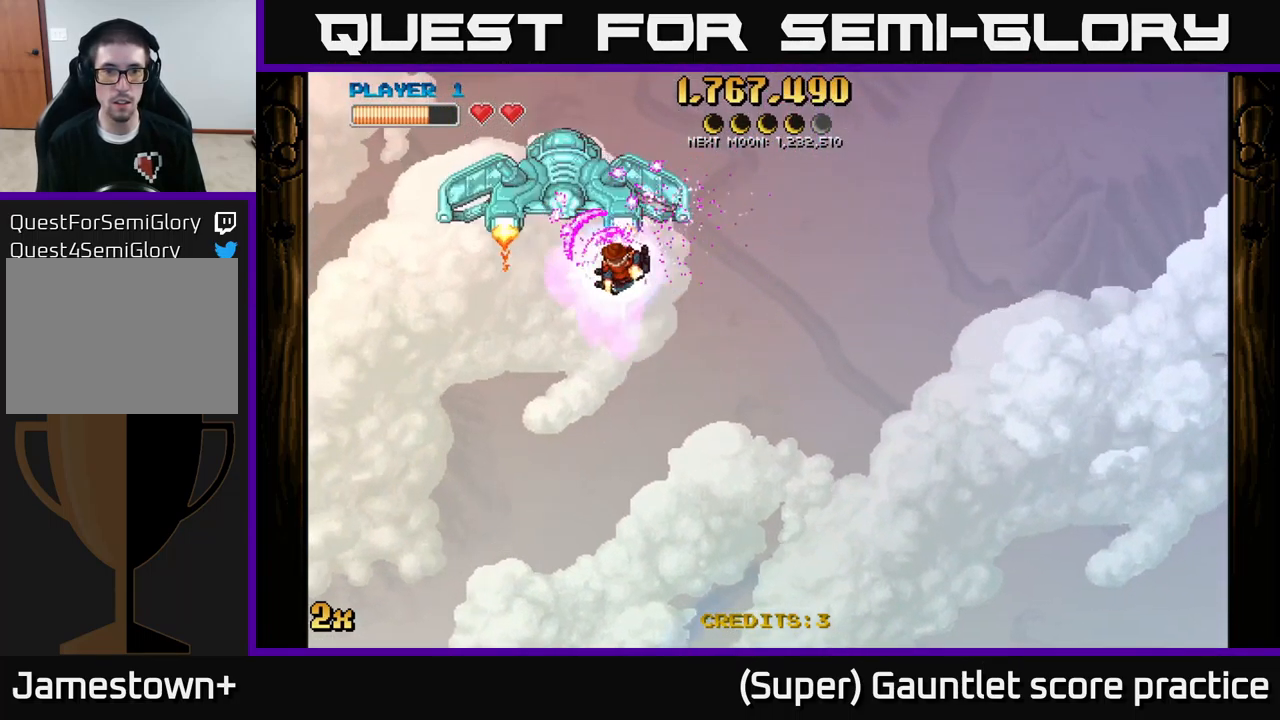
{"buttons": ["A"], "left_stick": "down-left", "events": [[433, "left_stick", "down-left"]]}
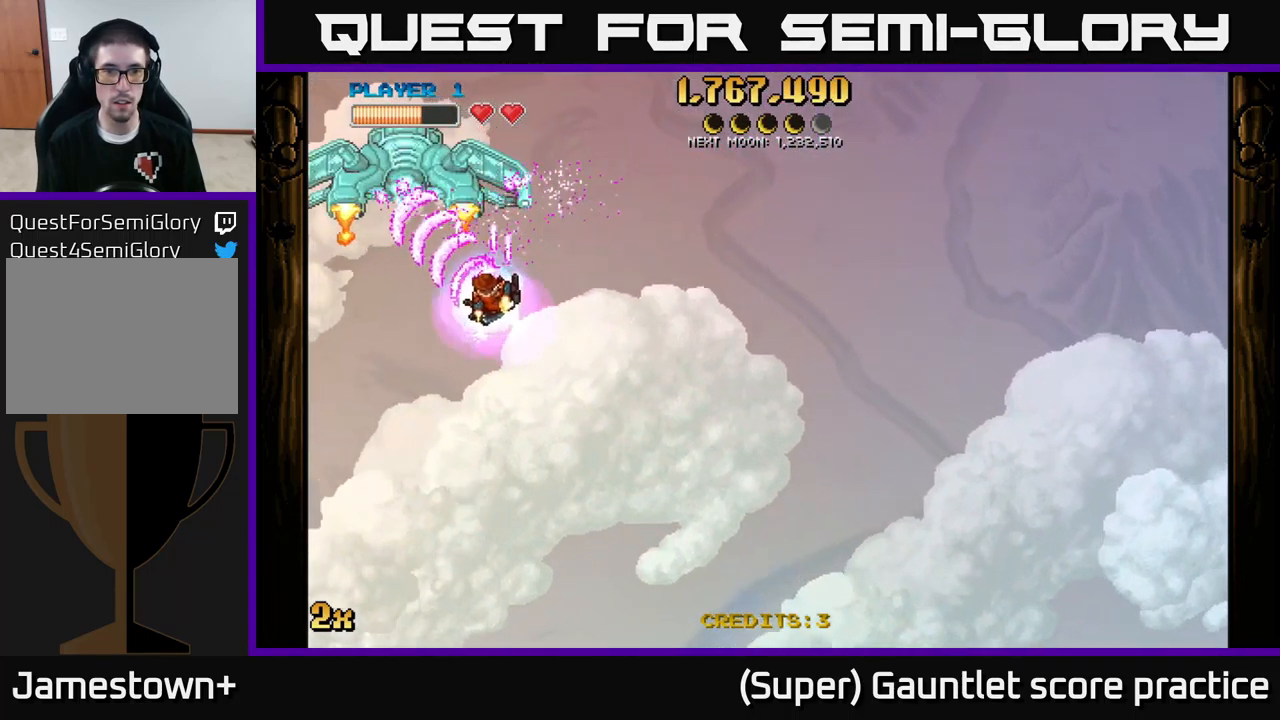
{"buttons": ["A"], "left_stick": "right", "events": [[100, "left_stick", "up-left"], [133, "X", "down"], [150, "left_stick", "up-right"], [266, "X", "up"], [366, "left_stick", "right"]]}
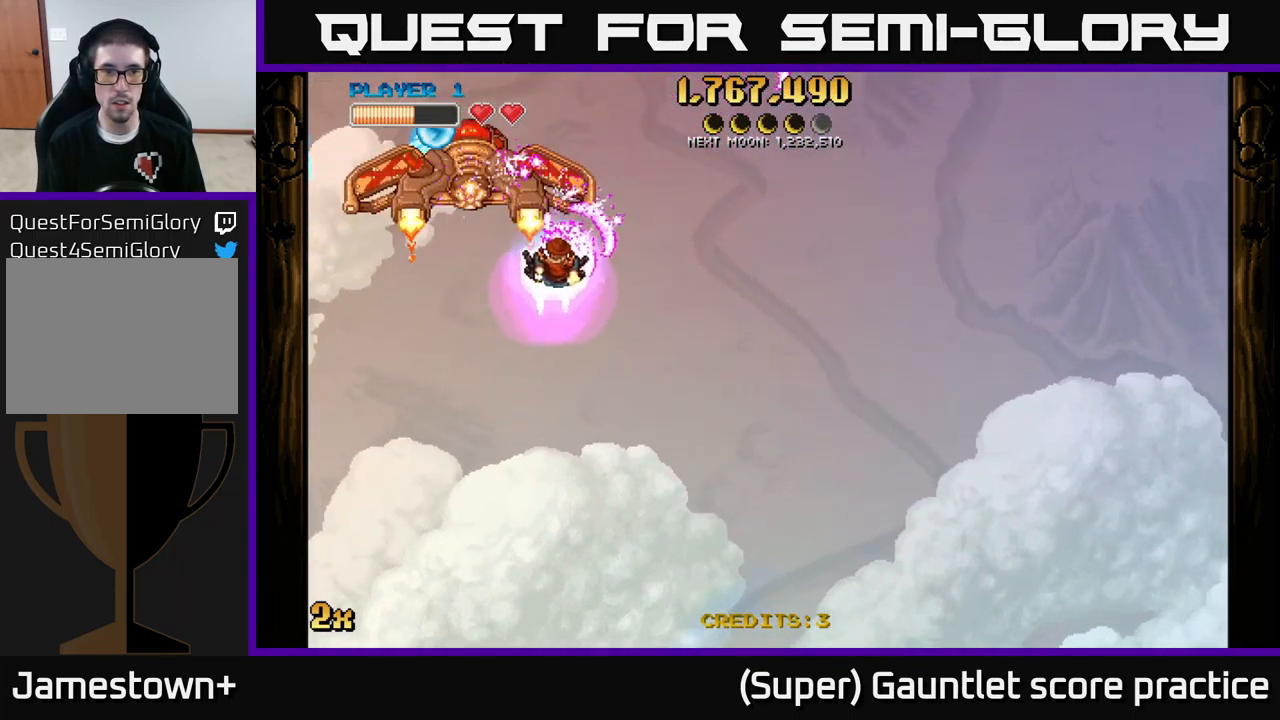
{"buttons": ["A"], "left_stick": "right", "events": []}
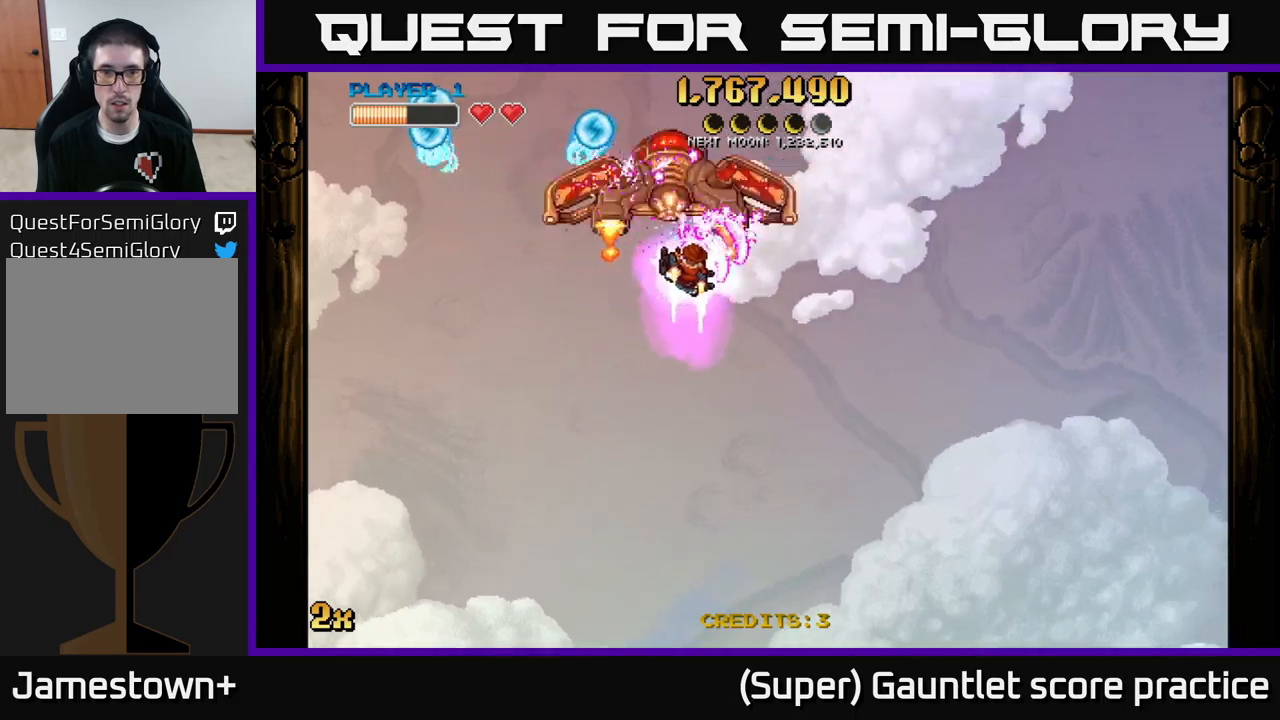
{"buttons": ["A"], "left_stick": "right", "events": []}
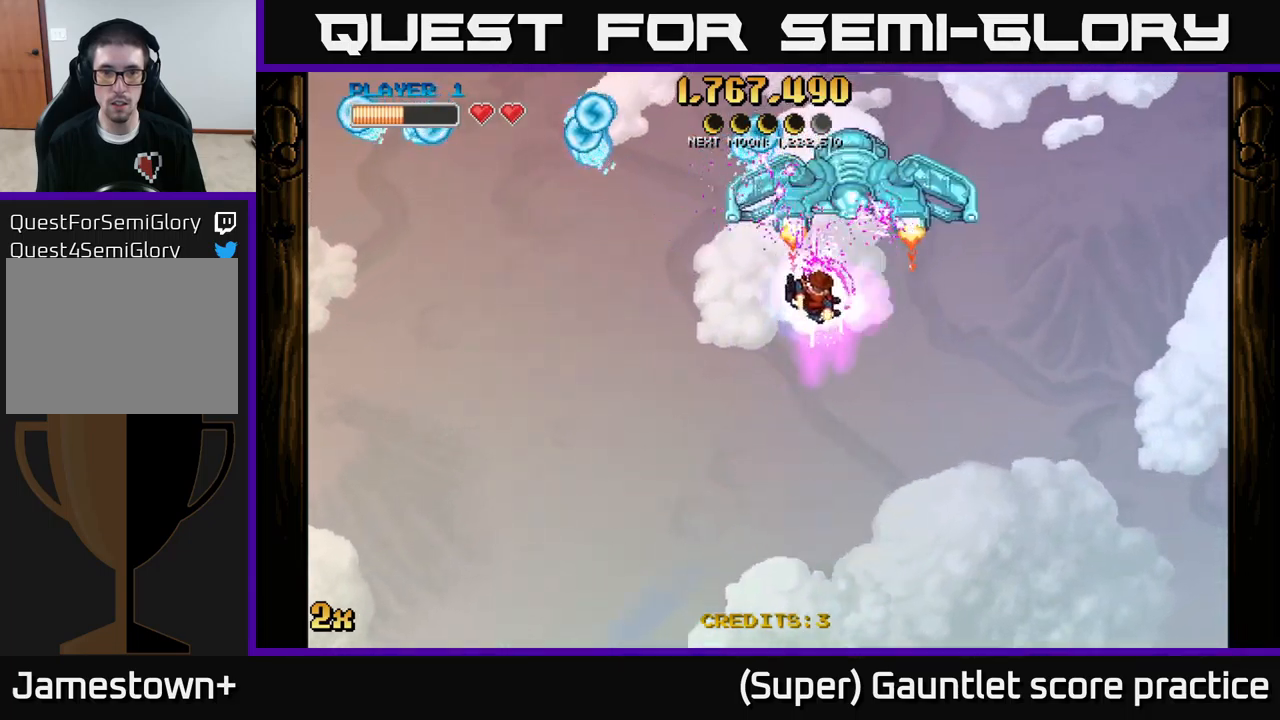
{"buttons": ["A"], "left_stick": "down-right", "events": [[450, "left_stick", "down-right"]]}
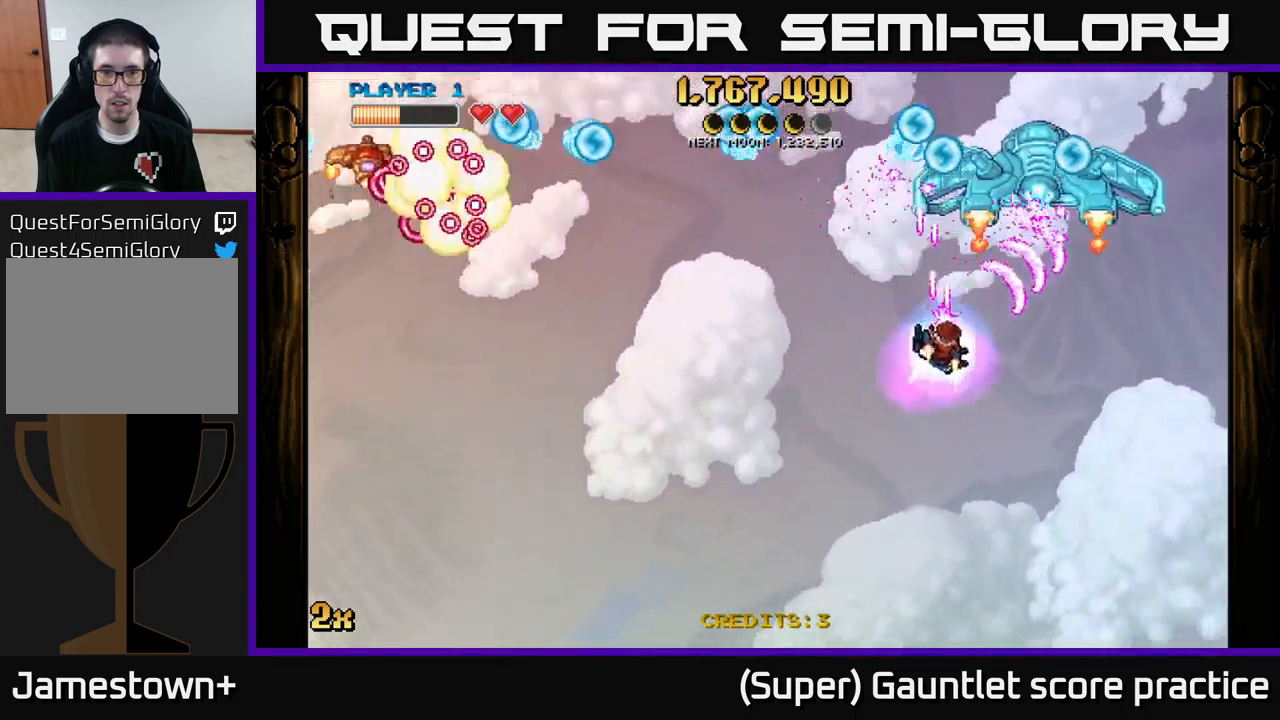
{"buttons": ["A"], "left_stick": "down", "events": [[150, "left_stick", "left"], [200, "X", "down"], [233, "left_stick", "up-left"], [333, "X", "up"], [433, "left_stick", "down"]]}
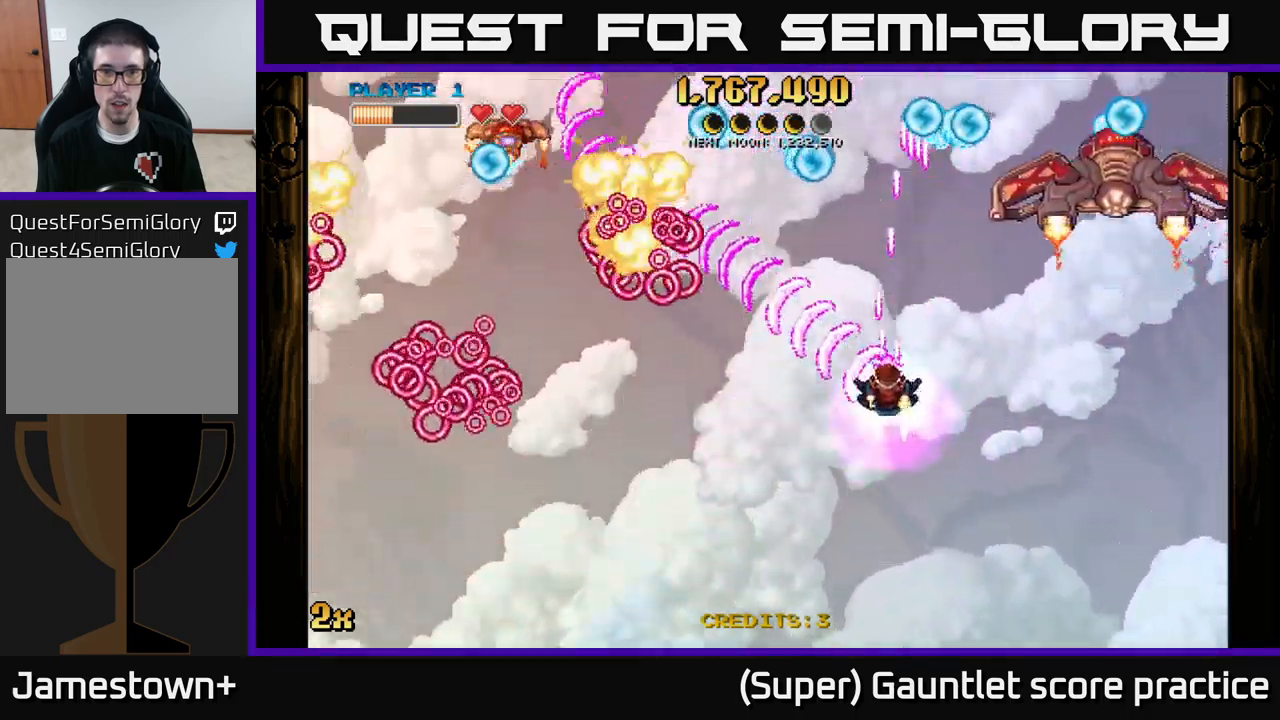
{"buttons": ["A"], "left_stick": "down-left", "events": [[150, "left_stick", "right"], [167, "X", "down"], [217, "left_stick", "up"], [283, "X", "up"], [333, "left_stick", "down"], [450, "left_stick", "down-left"]]}
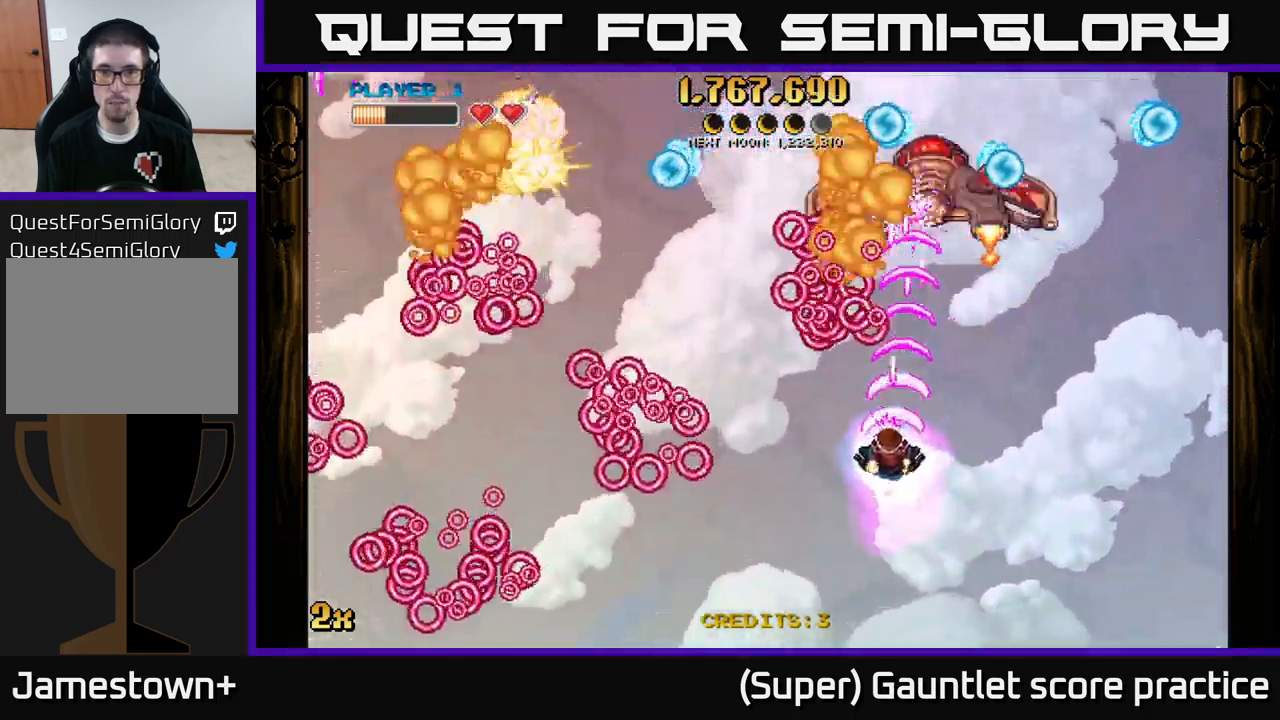
{"buttons": ["A"], "left_stick": "left", "events": [[400, "left_stick", "left"]]}
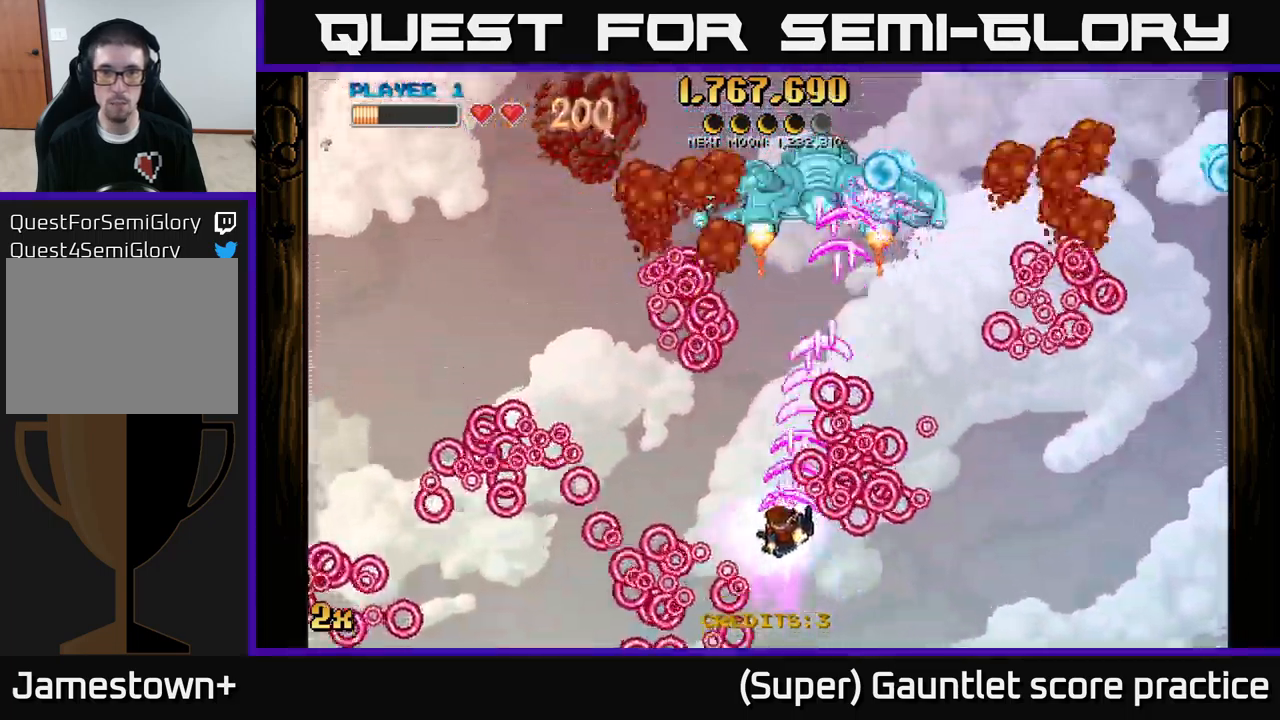
{"buttons": ["A"], "left_stick": "up-left", "events": [[33, "left_stick", "up-left"], [183, "left_stick", "up-right"], [350, "left_stick", "up-left"]]}
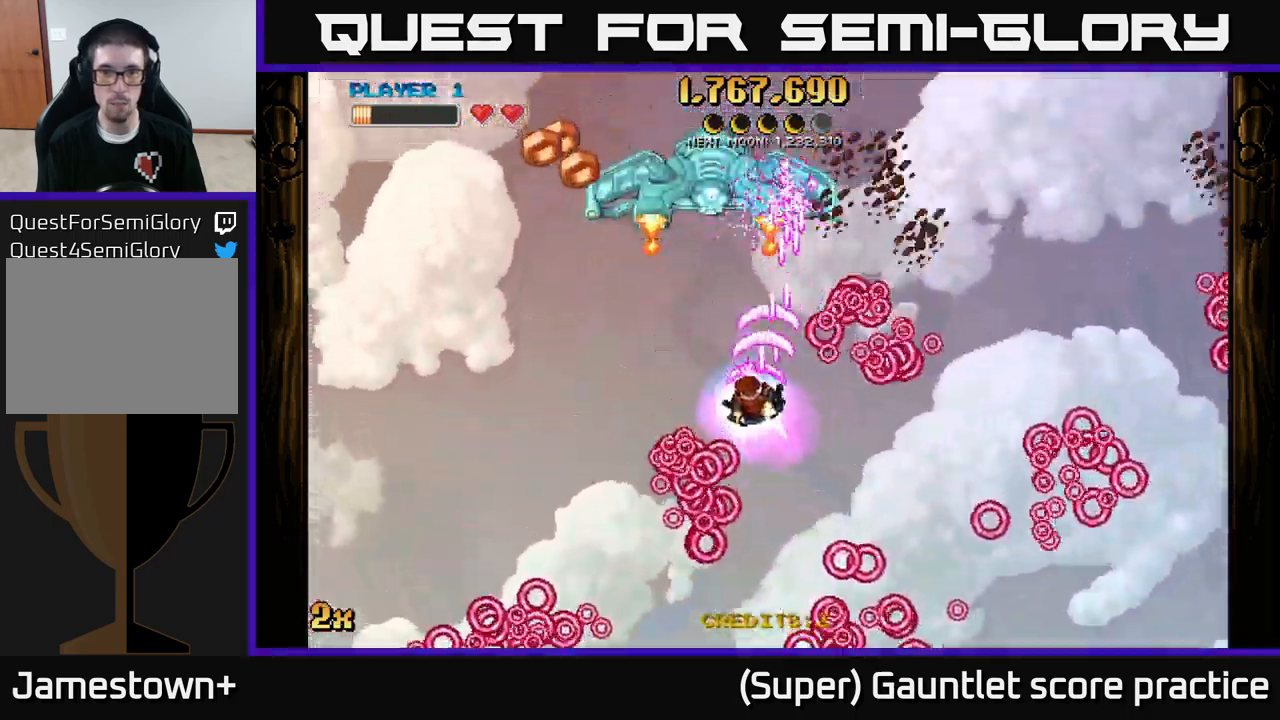
{"buttons": ["A"], "left_stick": "up-left", "events": [[17, "left_stick", "left"], [250, "left_stick", "up-left"]]}
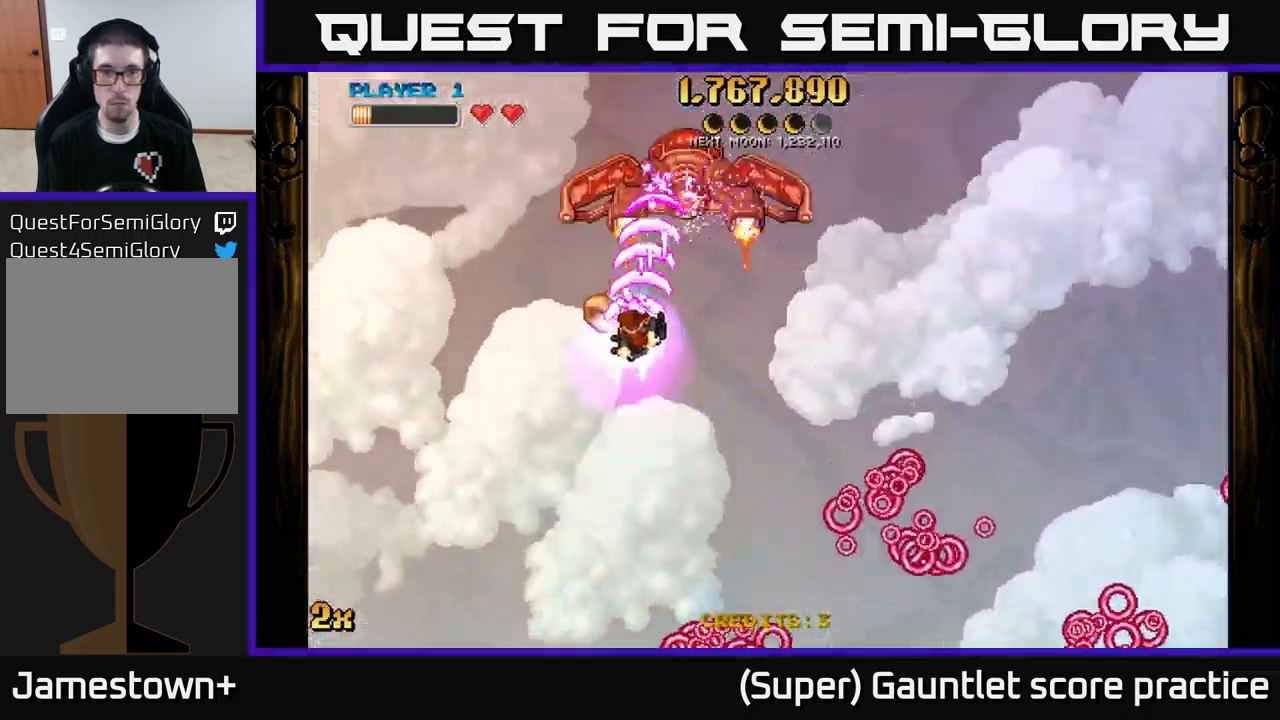
{"buttons": ["A"], "left_stick": "down-right", "events": [[67, "left_stick", "up-right"], [233, "left_stick", "down"], [500, "left_stick", "down-right"]]}
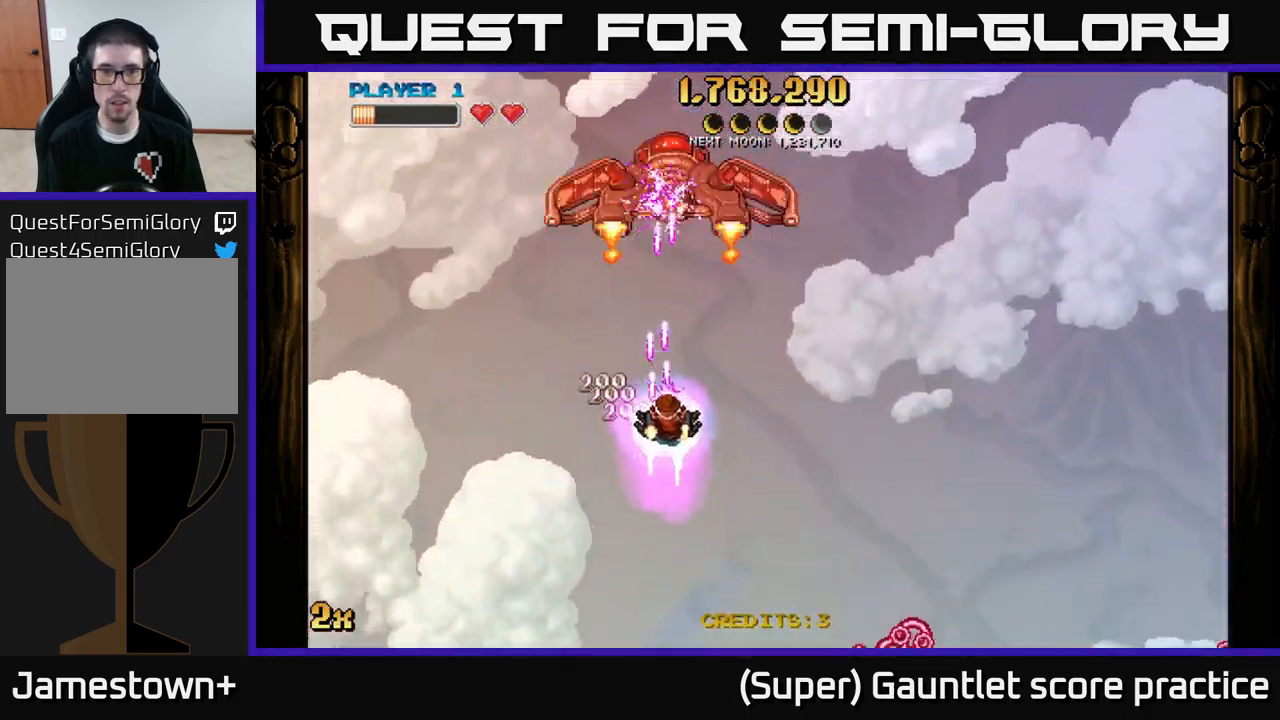
{"buttons": ["A"], "left_stick": "up-right", "events": [[350, "left_stick", "up-right"]]}
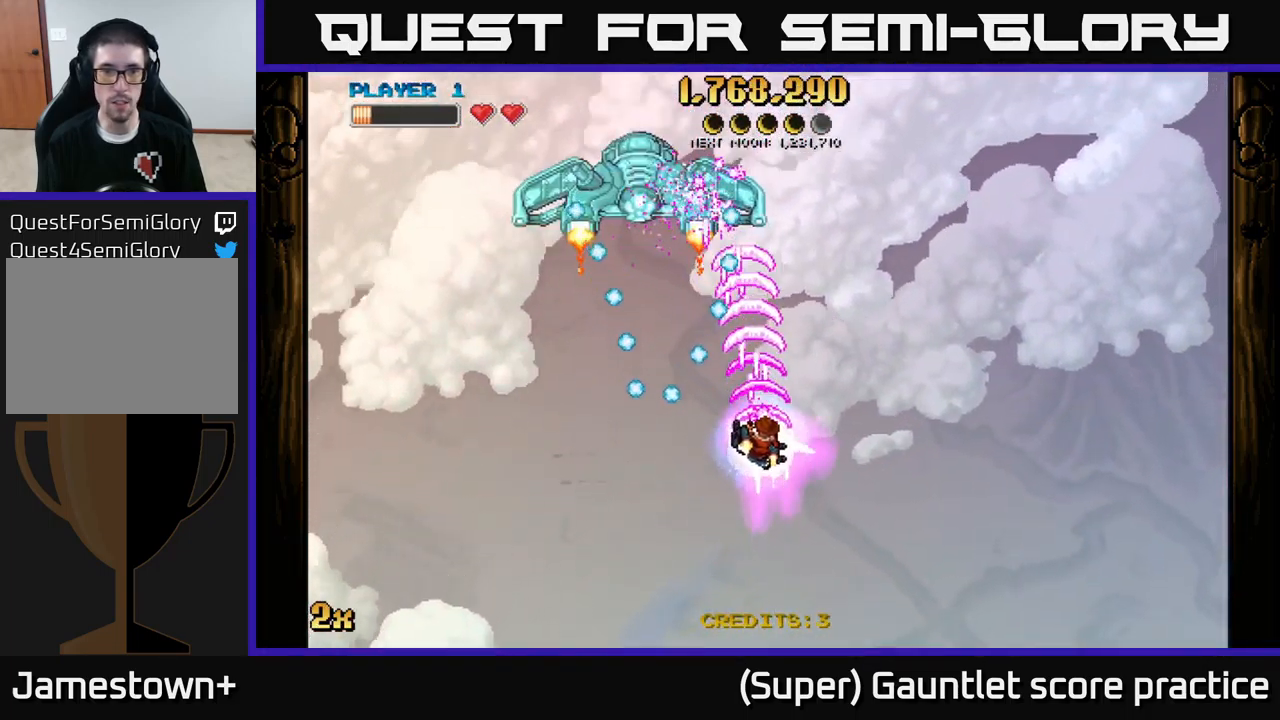
{"buttons": ["A"], "left_stick": "left", "events": [[33, "left_stick", "up"], [300, "left_stick", "up-left"], [484, "left_stick", "left"]]}
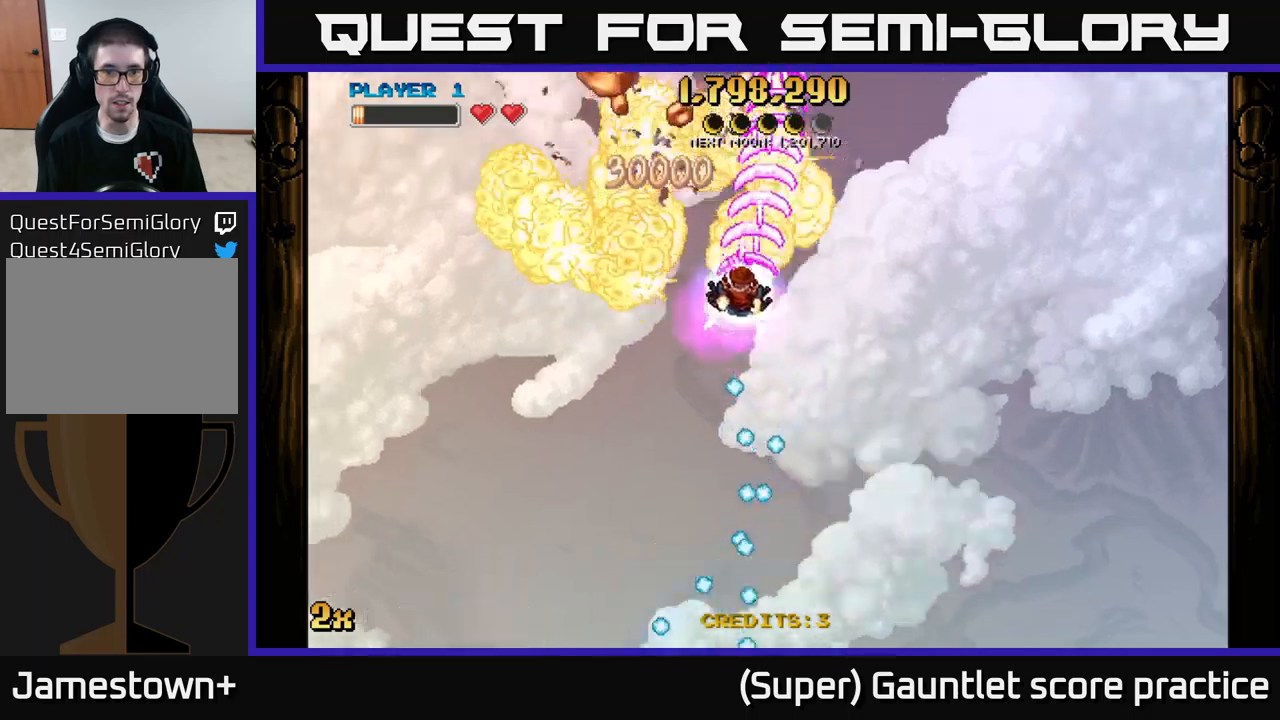
{"buttons": ["A"], "left_stick": "right", "events": [[117, "left_stick", "up-left"], [384, "X", "down"], [384, "left_stick", "right"], [467, "X", "up"]]}
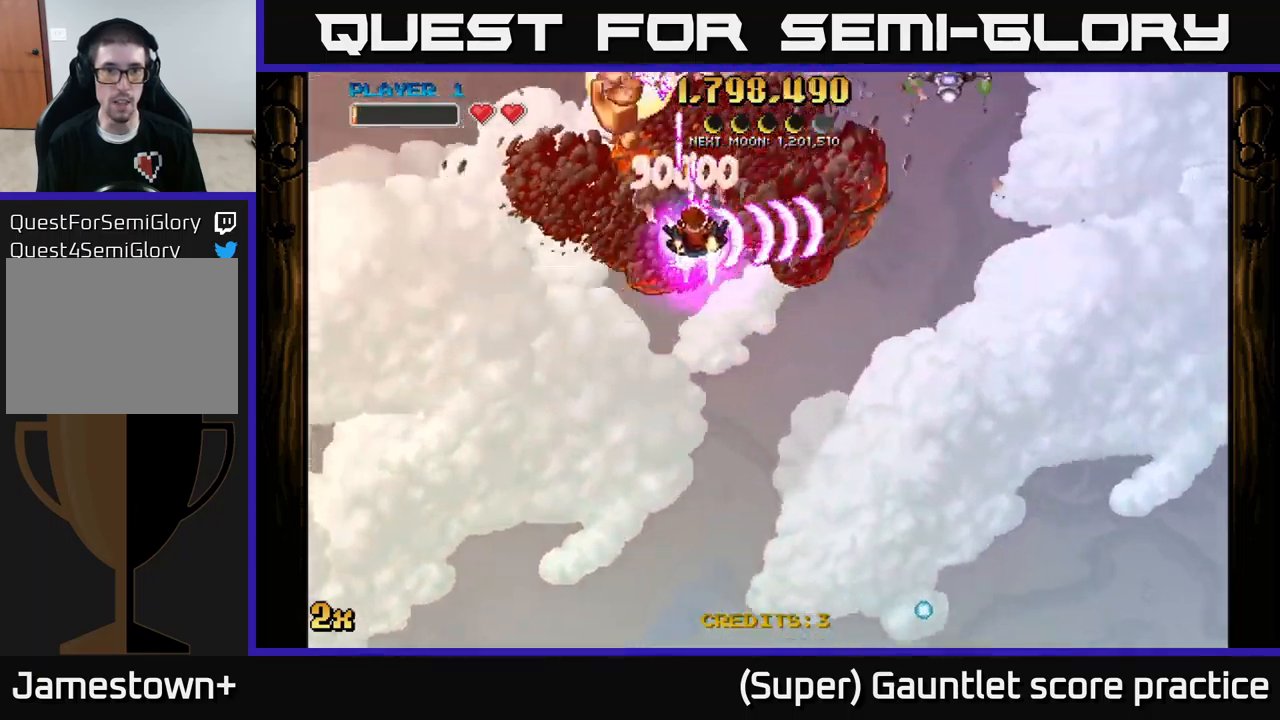
{"buttons": ["A"], "left_stick": "up-right", "events": [[17, "left_stick", "up-left"], [267, "left_stick", "down-left"], [384, "left_stick", "up-left"], [500, "left_stick", "up-right"]]}
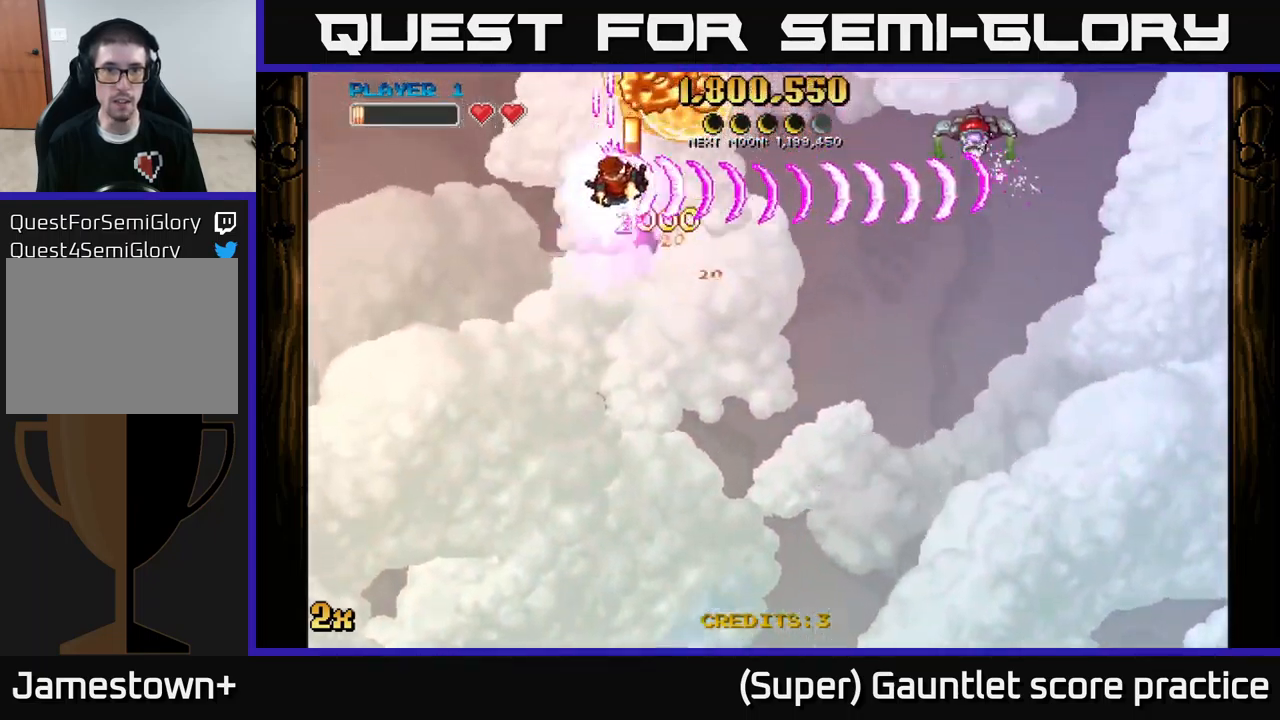
{"buttons": ["A"], "left_stick": "down-right", "events": [[150, "left_stick", "left"], [367, "left_stick", "down"], [417, "left_stick", "down-right"]]}
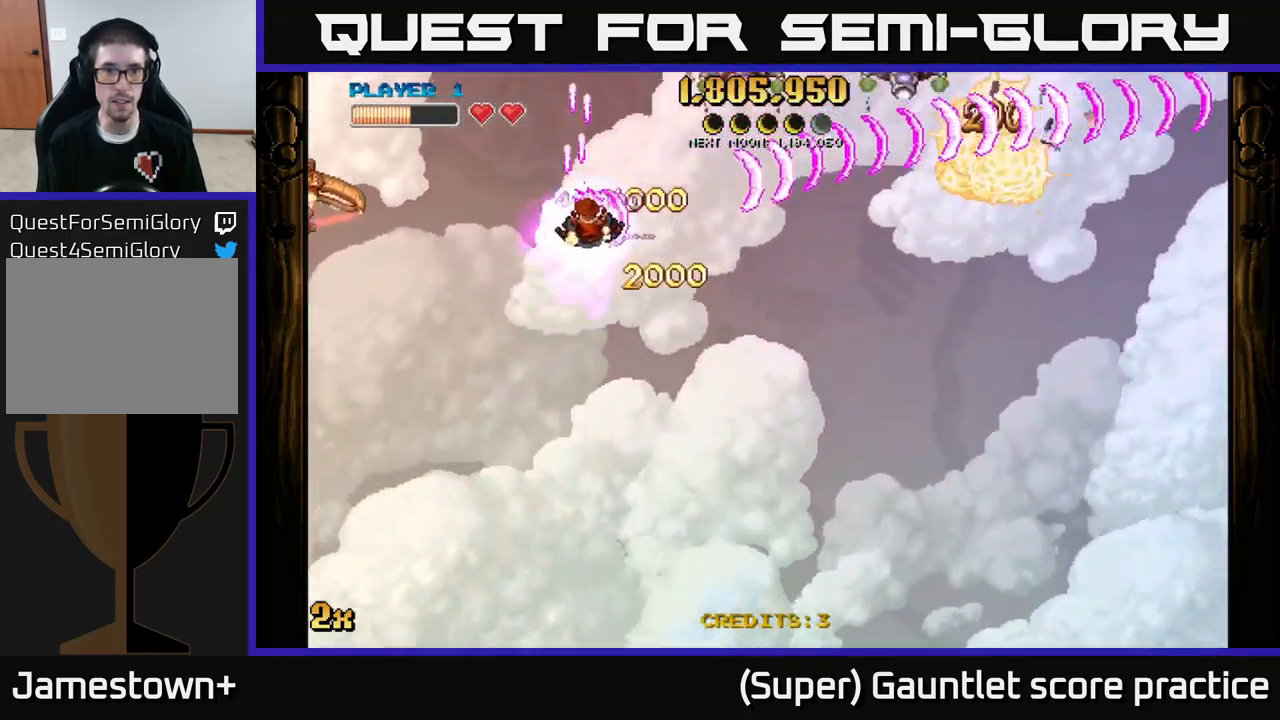
{"buttons": ["A"], "left_stick": "down-right", "events": [[134, "X", "down"], [150, "left_stick", "up-right"], [234, "X", "up"], [317, "left_stick", "down"], [417, "left_stick", "down-right"]]}
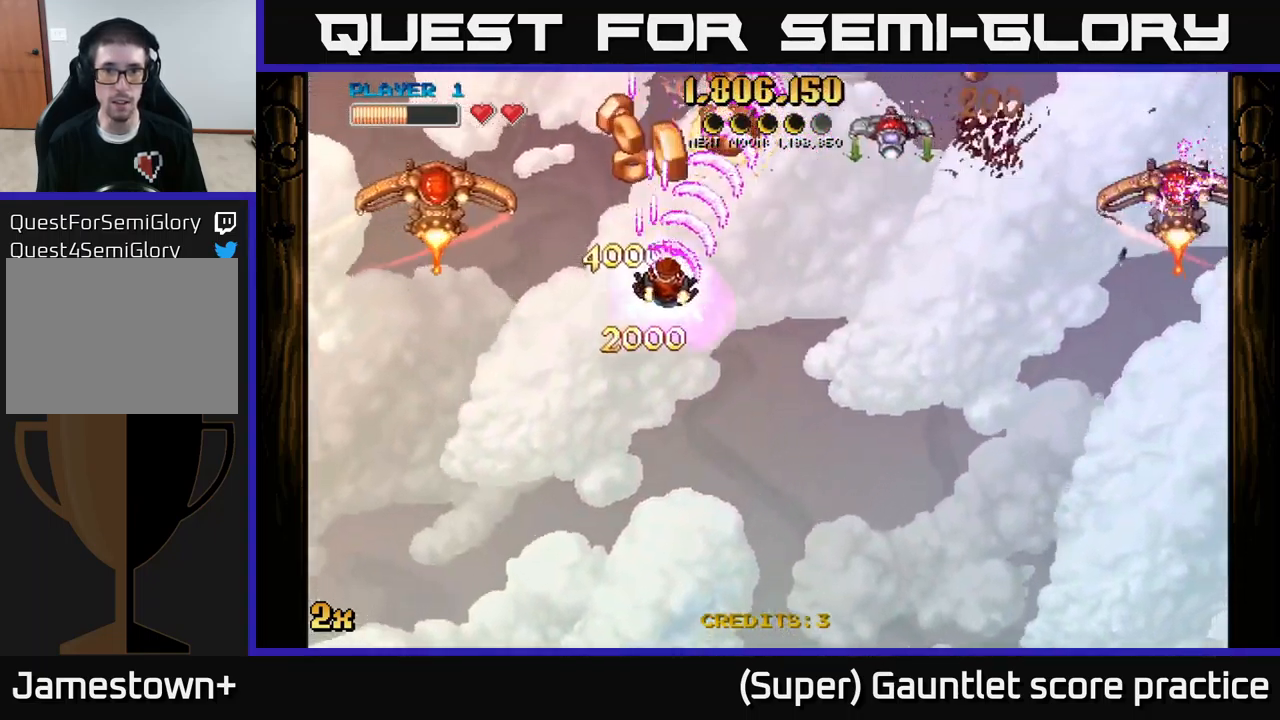
{"buttons": ["A"], "left_stick": "down", "events": [[434, "left_stick", "down"]]}
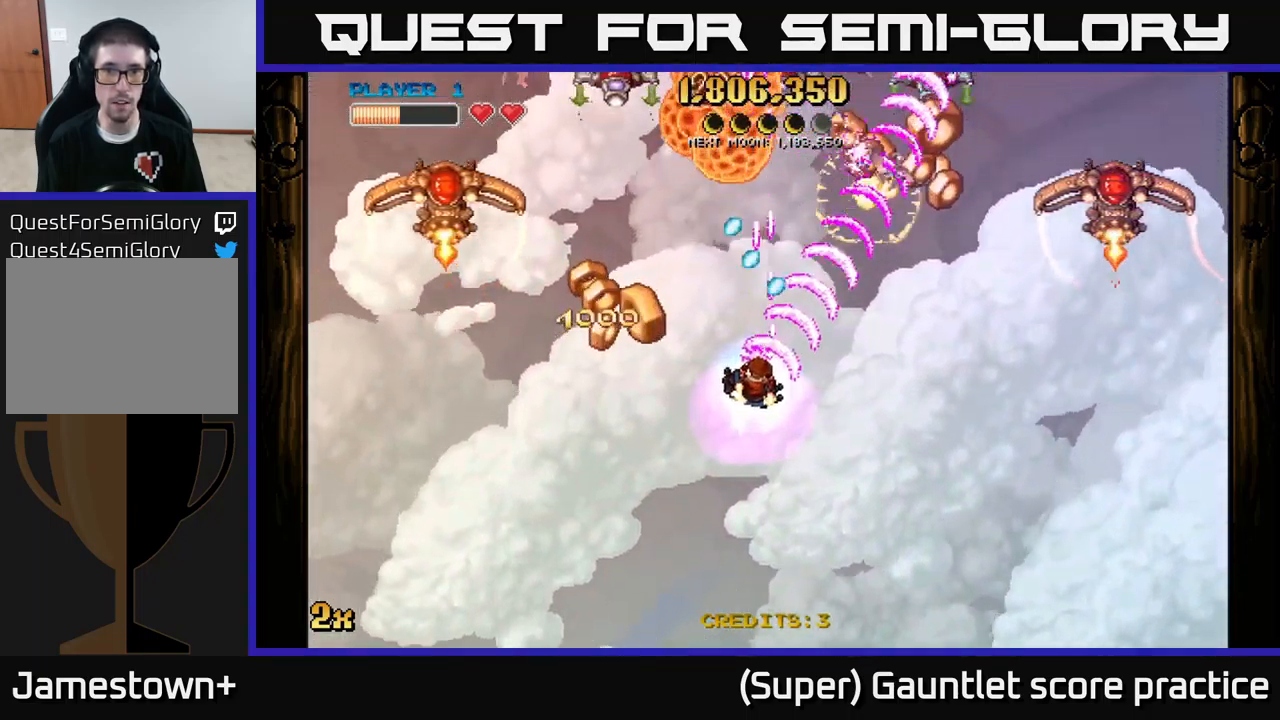
{"buttons": ["A"], "left_stick": "down-left", "events": [[100, "left_stick", "left"], [134, "X", "down"], [250, "X", "up"], [267, "left_stick", "down-left"]]}
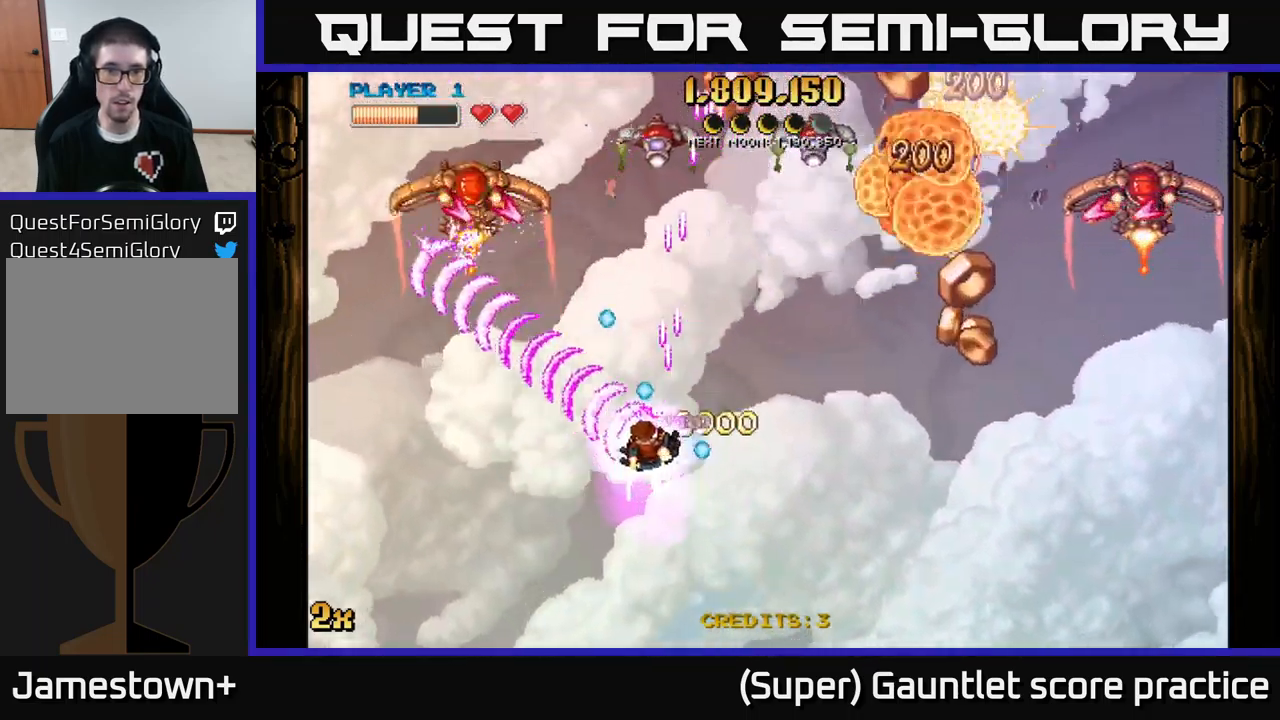
{"buttons": ["A"], "left_stick": "down-left", "events": [[50, "left_stick", "down-right"], [100, "left_stick", "right"], [250, "left_stick", "down-left"]]}
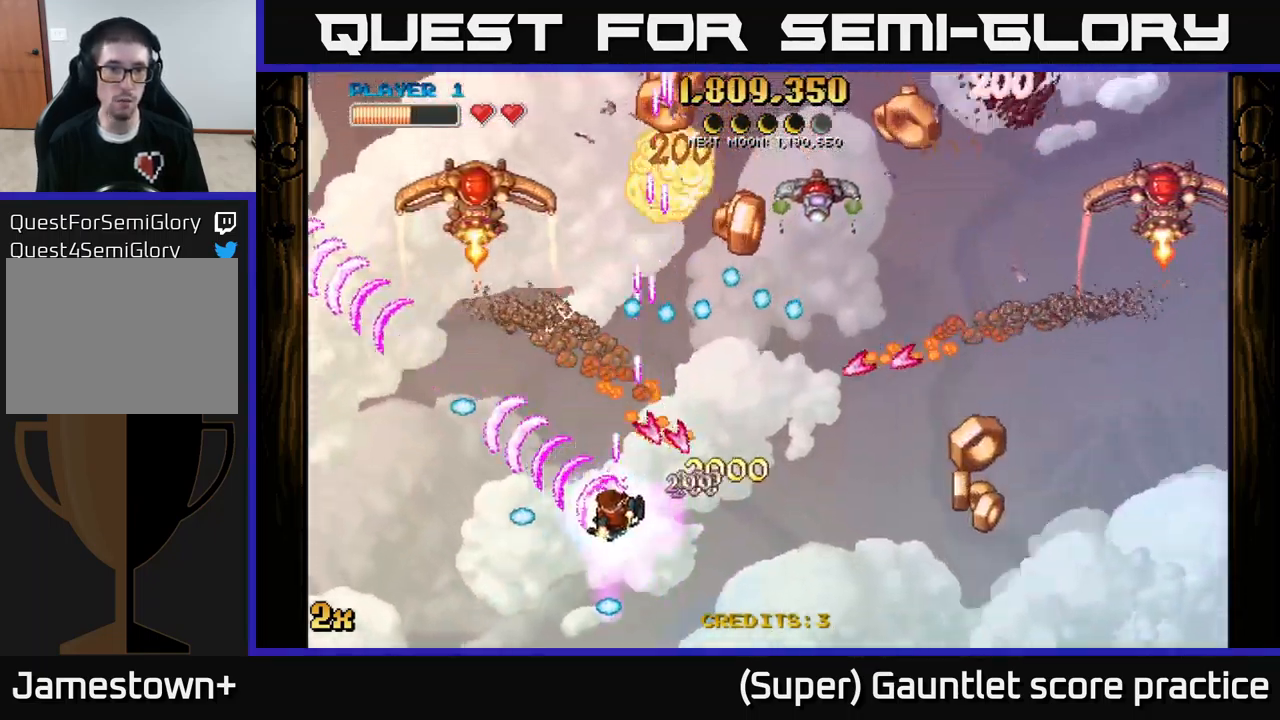
{"buttons": ["A"], "left_stick": "left", "events": [[50, "X", "down"], [50, "left_stick", "up-left"], [167, "X", "up"], [200, "left_stick", "left"]]}
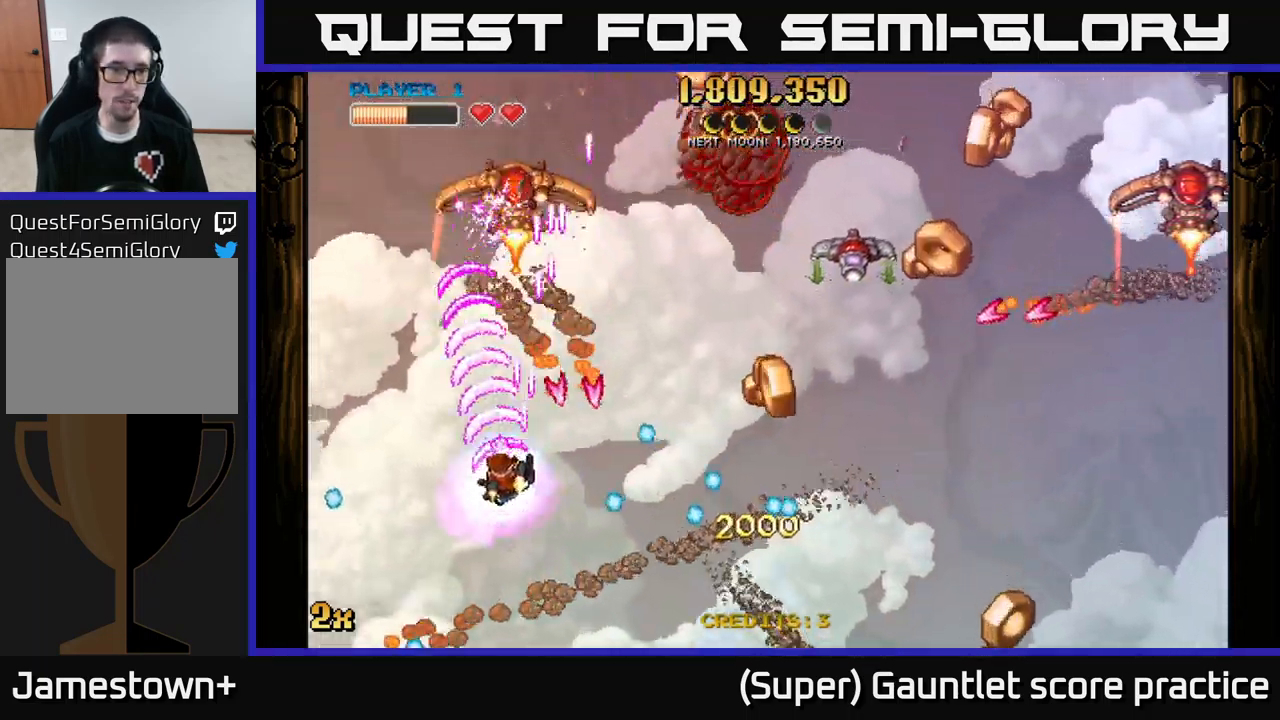
{"buttons": ["A"], "left_stick": "left", "events": [[184, "X", "down"], [200, "left_stick", "up-right"], [300, "X", "up"], [334, "left_stick", "left"]]}
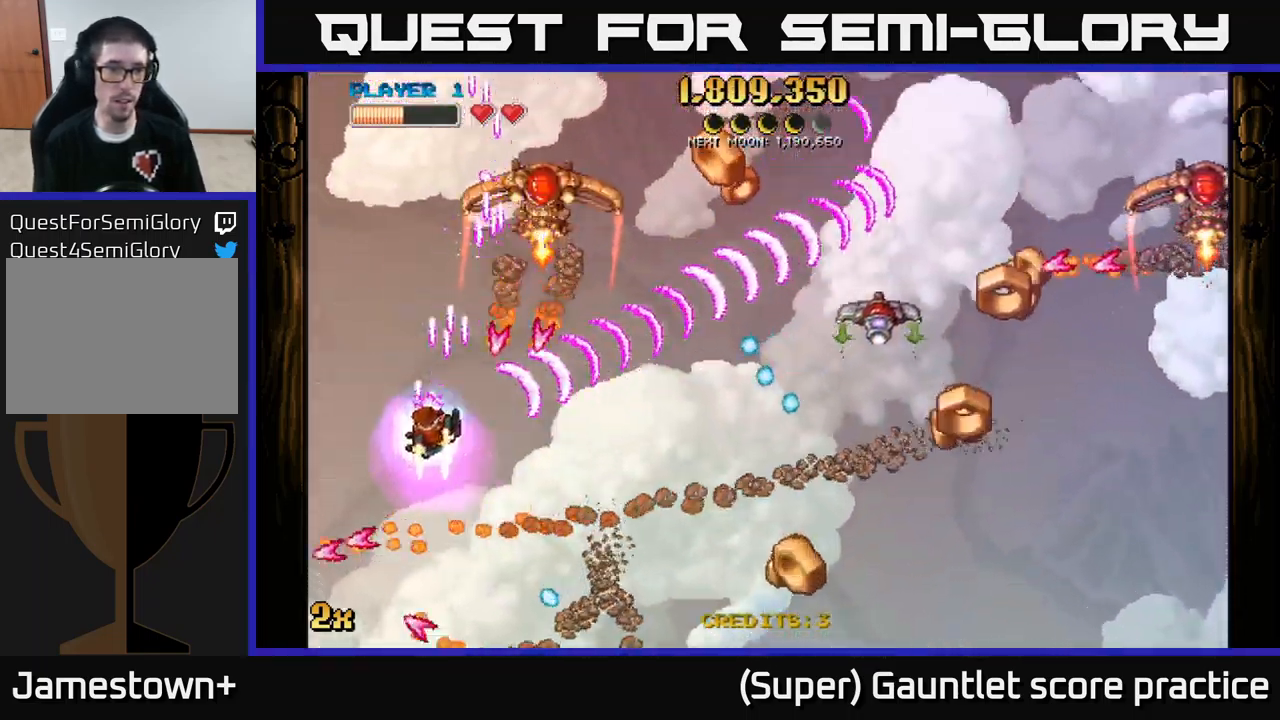
{"buttons": ["A"], "left_stick": "up-left", "events": [[34, "left_stick", "up-left"]]}
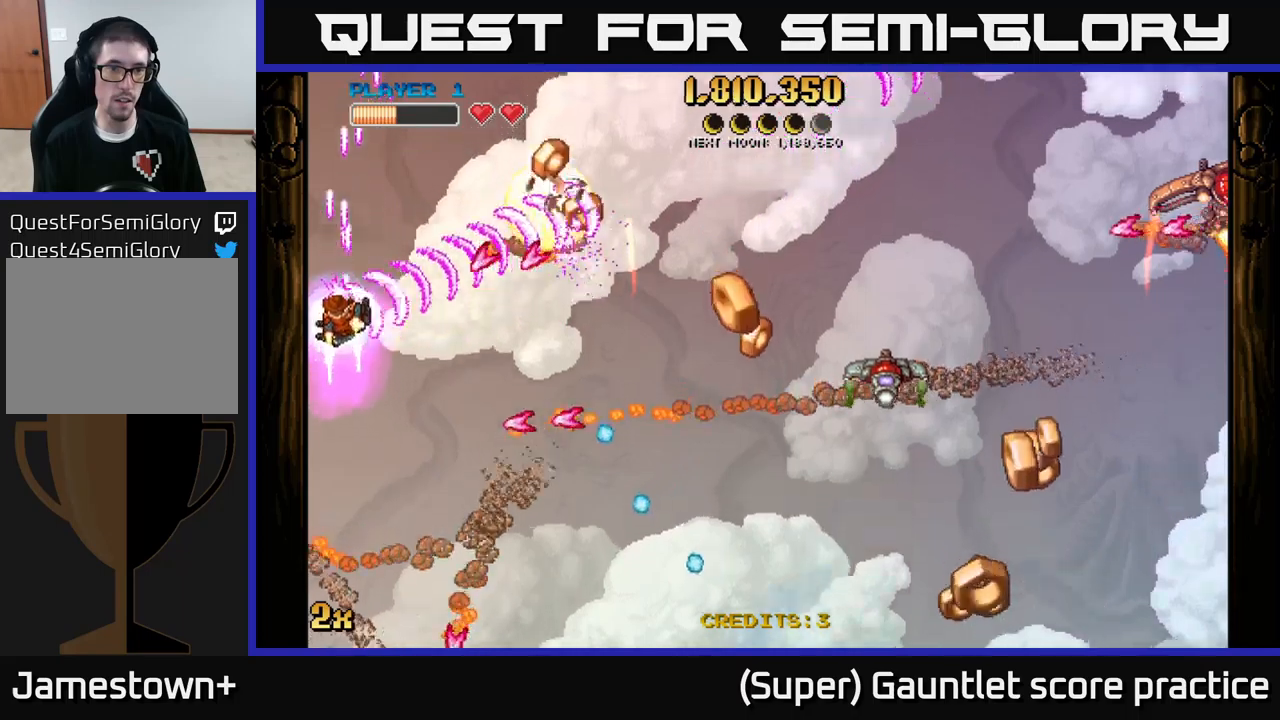
{"buttons": ["A"], "left_stick": "right", "events": [[183, "X", "down"], [183, "left_stick", "right"], [283, "X", "up"]]}
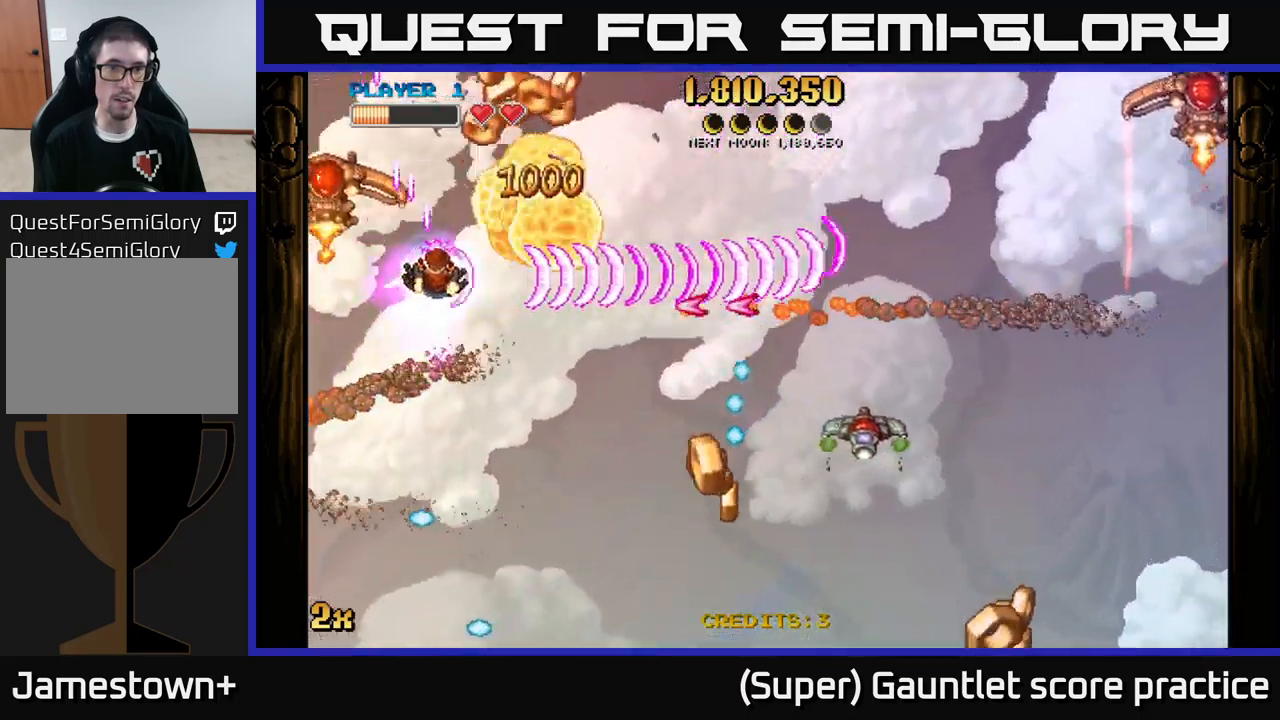
{"buttons": ["A"], "left_stick": "down", "events": [[50, "left_stick", "up-right"], [166, "left_stick", "right"], [333, "left_stick", "down-right"], [466, "left_stick", "down"]]}
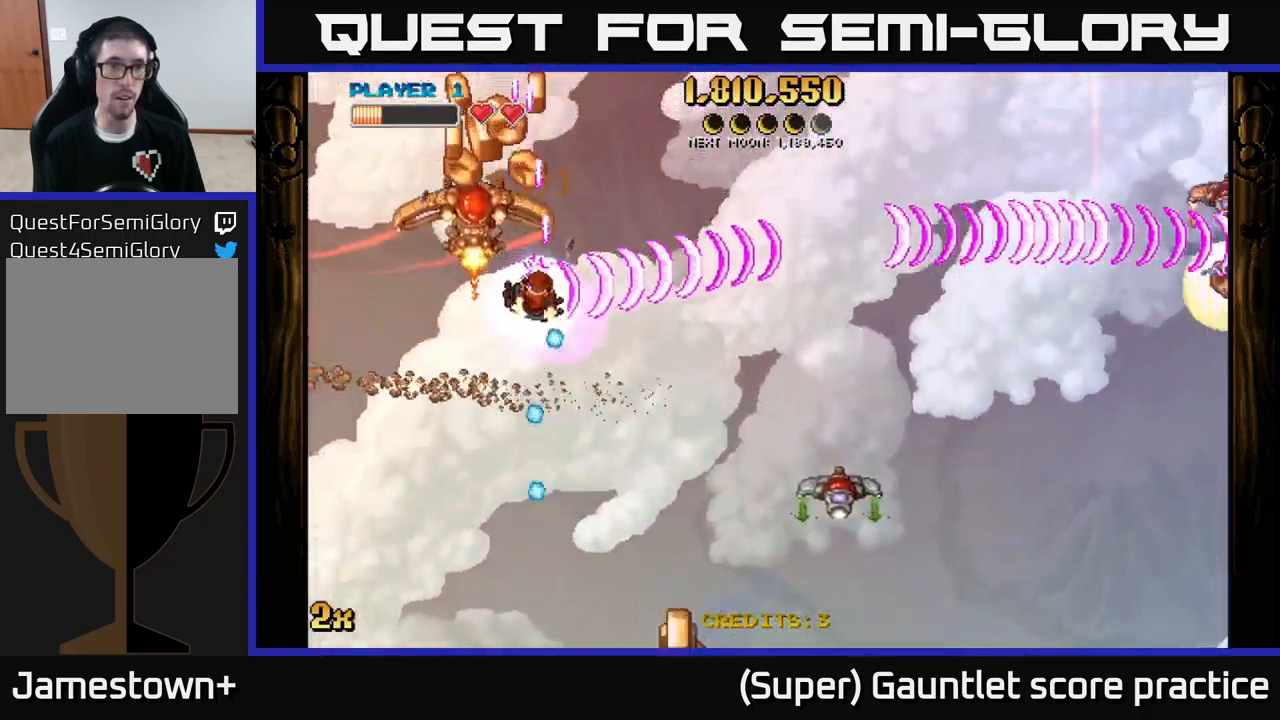
{"buttons": ["A"], "left_stick": "down-left", "events": [[83, "X", "down"], [100, "left_stick", "up"], [183, "X", "up"], [200, "left_stick", "right"], [300, "left_stick", "down"], [400, "left_stick", "down-left"]]}
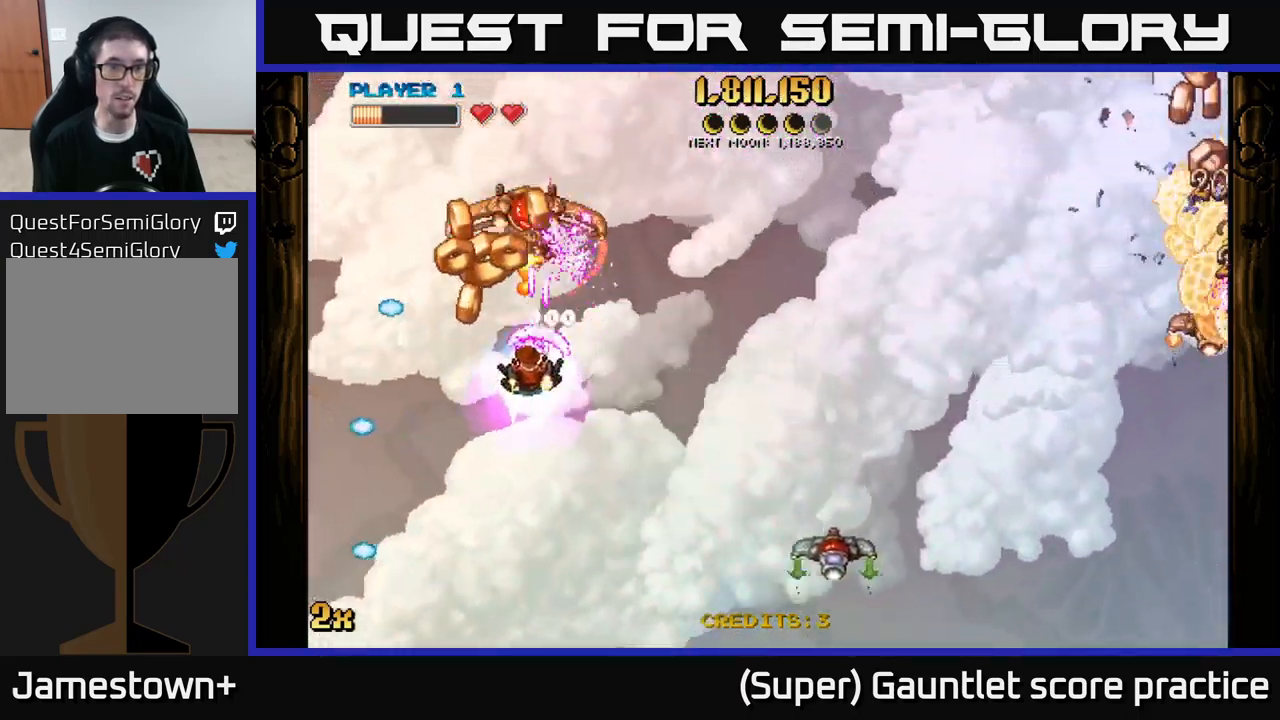
{"buttons": ["A"], "left_stick": "down-left", "events": [[50, "left_stick", "down"], [266, "left_stick", "center"], [366, "left_stick", "down"], [416, "left_stick", "down-left"]]}
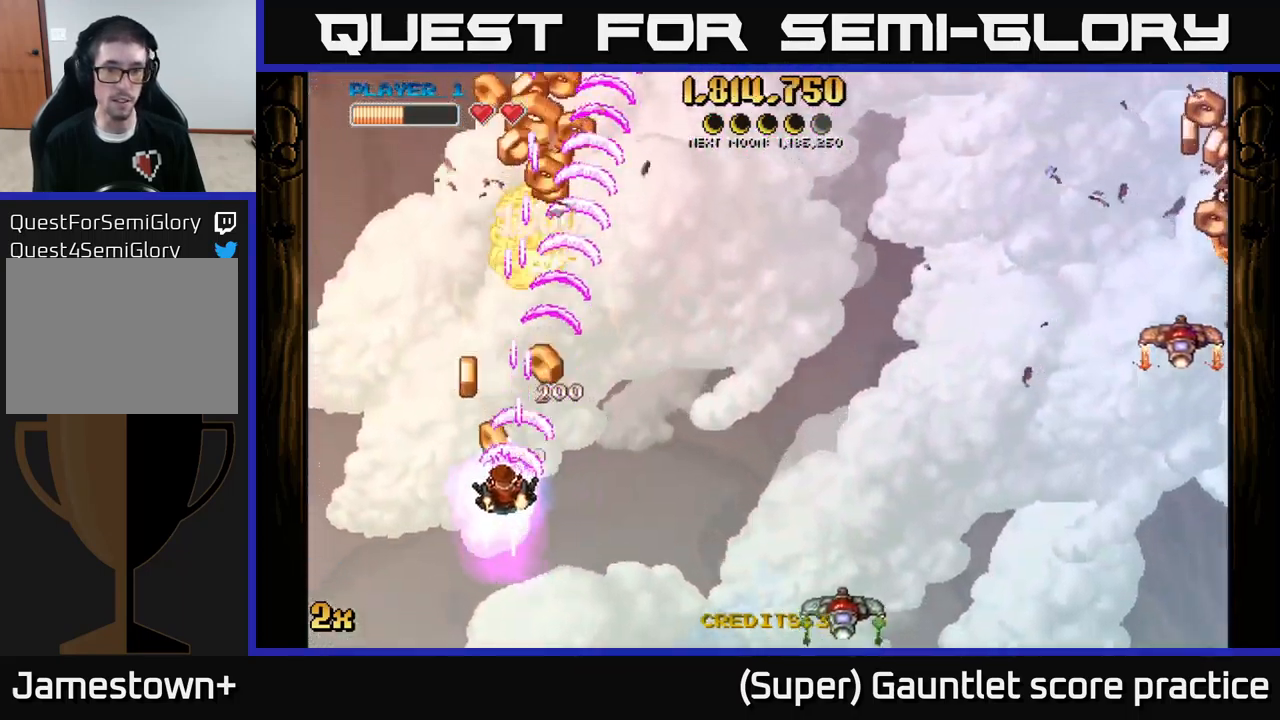
{"buttons": ["A"], "left_stick": "up-left", "events": [[66, "left_stick", "right"], [100, "X", "down"], [233, "X", "up"], [383, "left_stick", "up"], [466, "left_stick", "up-left"]]}
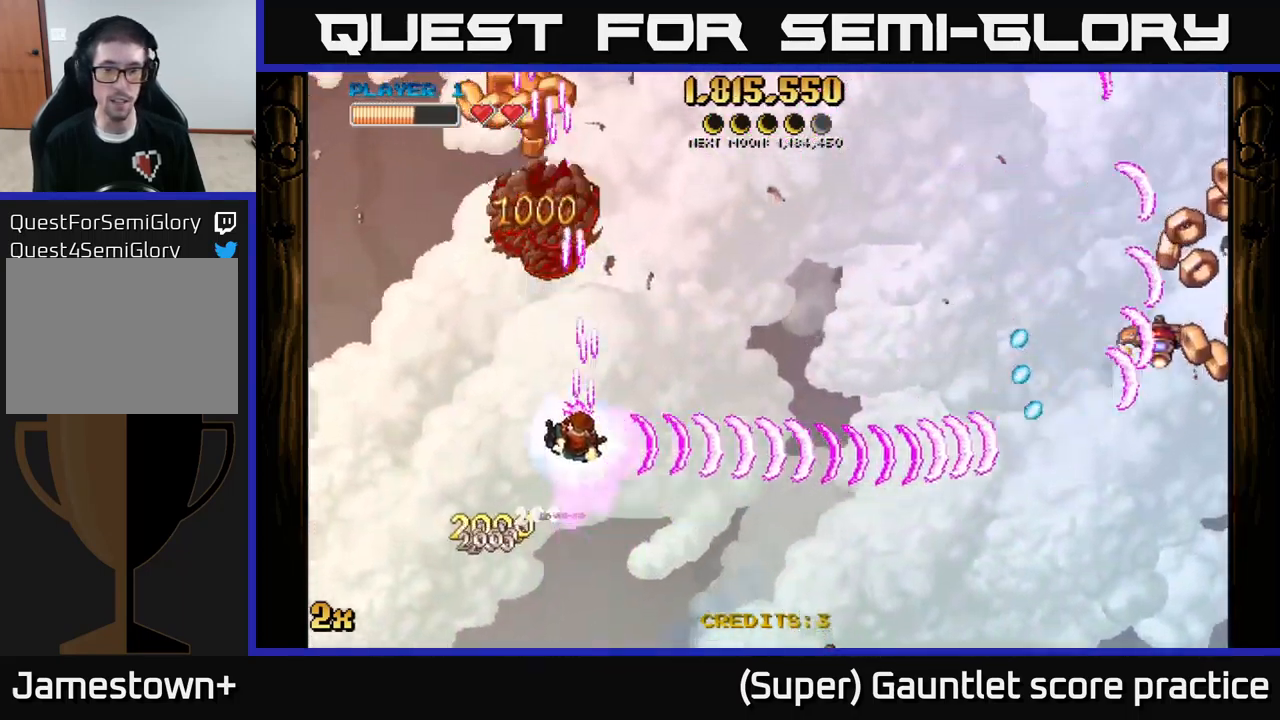
{"buttons": ["A"], "left_stick": "up", "events": [[316, "left_stick", "up"]]}